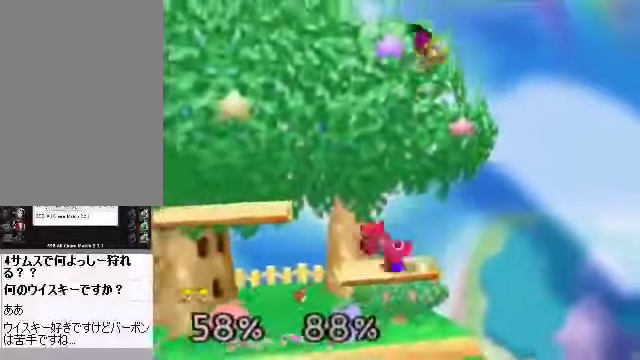
Gameplay with a controller (Nintendo layout); each line is a JSON object with the inputs held at the frame after it. "events" lists button and stick changes between this image and that frame as [ms after this image, input, new state], when the widget could be followed in between. Not read: L3 R3 Z.
{"buttons": [], "left_stick": "up-left"}
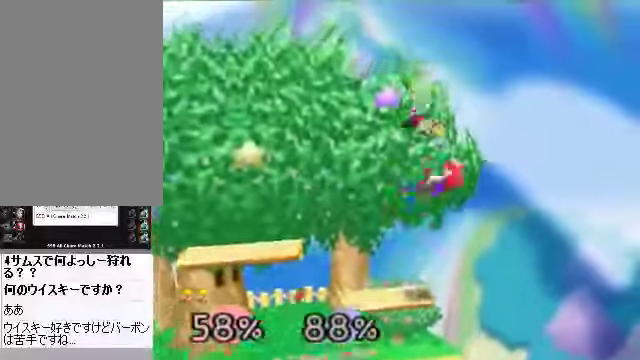
{"buttons": [], "left_stick": "right", "events": [[34, "C_DOWN", "down"], [34, "C_LEFT", "down"], [101, "C_DOWN", "up"], [101, "C_LEFT", "up"], [168, "C_LEFT", "down"], [201, "left_stick", "down-left"], [235, "C_LEFT", "up"], [301, "left_stick", "center"], [502, "left_stick", "right"]]}
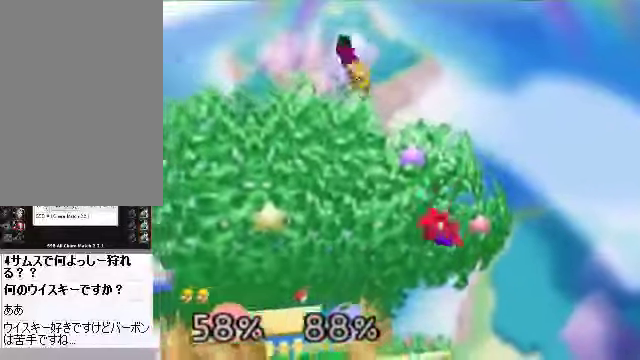
{"buttons": [], "left_stick": "down", "events": [[168, "left_stick", "down"], [302, "left_stick", "down-right"], [436, "A", "down"], [436, "left_stick", "down"], [503, "A", "up"]]}
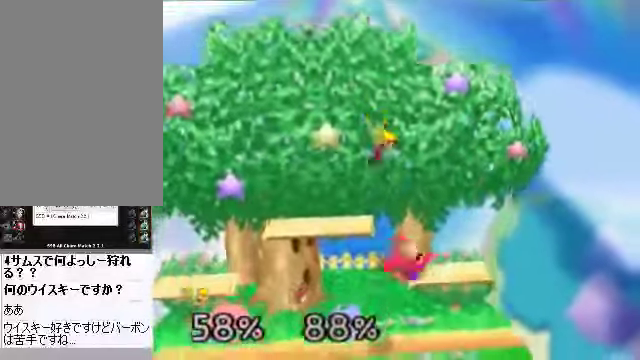
{"buttons": [], "left_stick": "left", "events": [[66, "left_stick", "center"], [133, "left_stick", "left"], [301, "left_stick", "center"], [368, "left_stick", "left"]]}